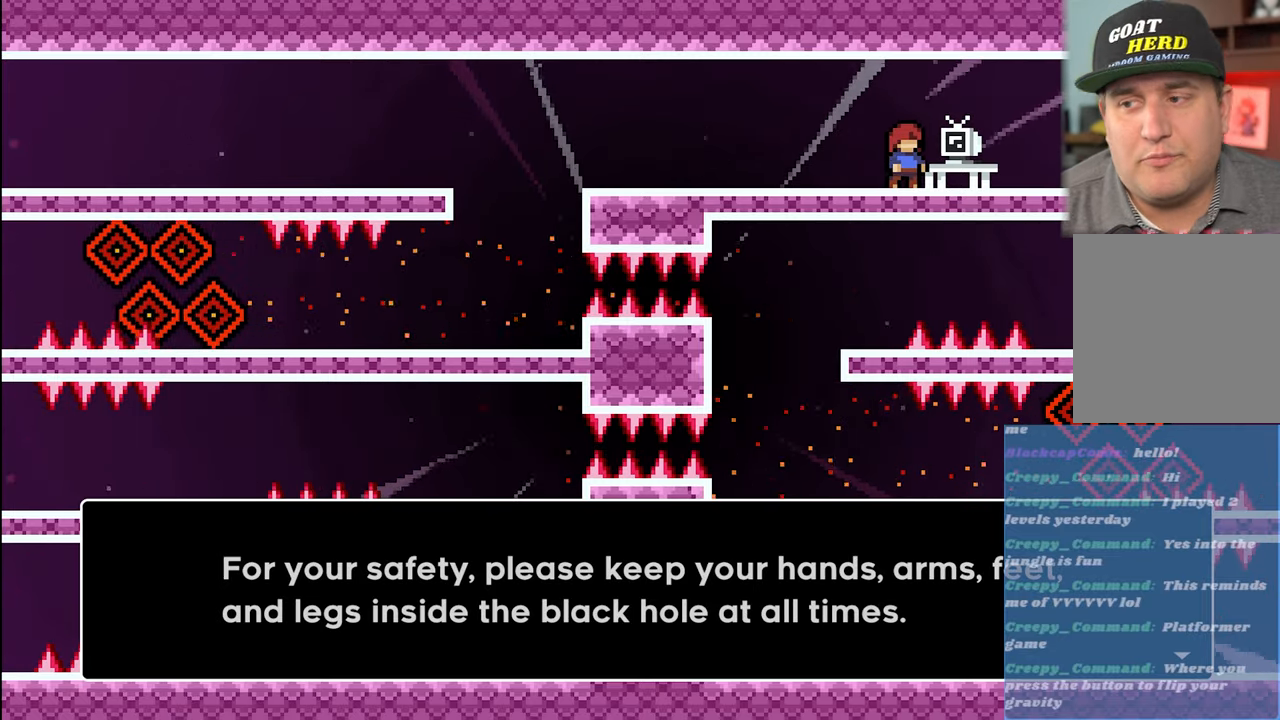
Gameplay with a controller (Xbox layout); each line is a JSON object with the inputs held at the frame after it. "events" lists button and stick changes between this image and that frame as [ms after this image, input, new state], when the widget could be followed in between. Not read: right_stick.
{"buttons": [], "left_stick": "center", "events": [[167, "A", "down"], [250, "A", "up"]]}
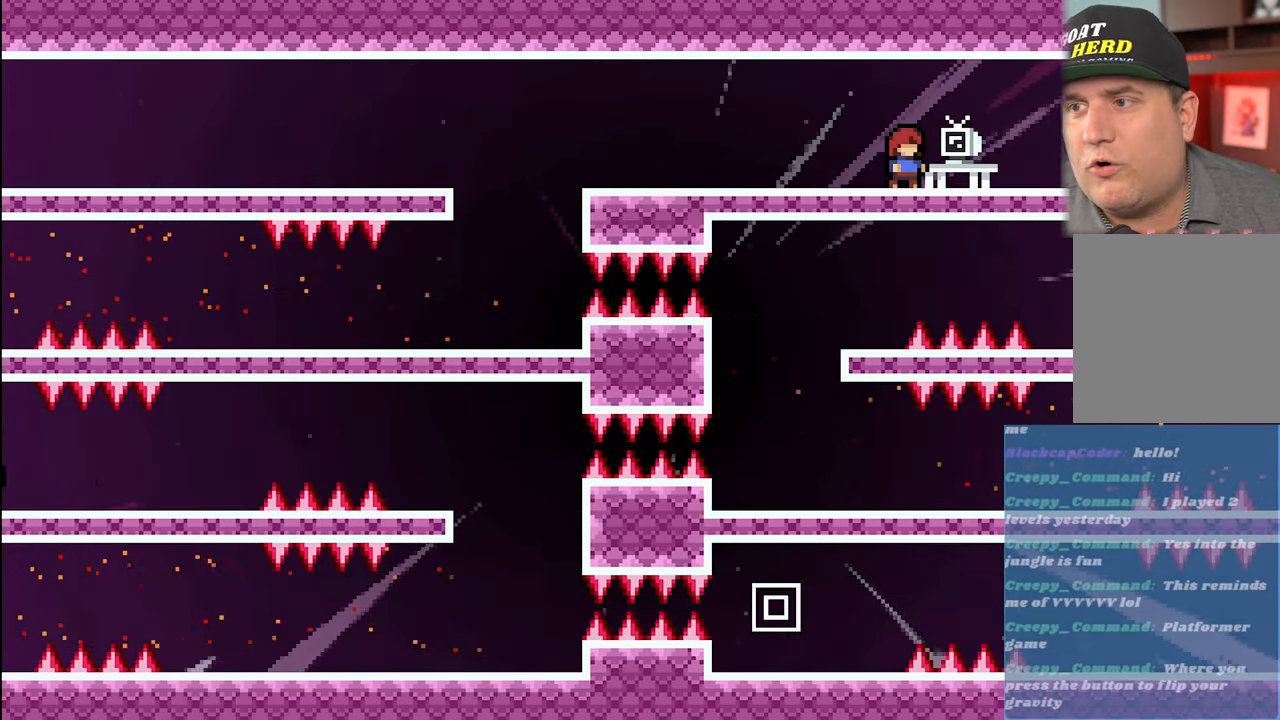
{"buttons": [], "left_stick": "left", "events": [[417, "left_stick", "left"]]}
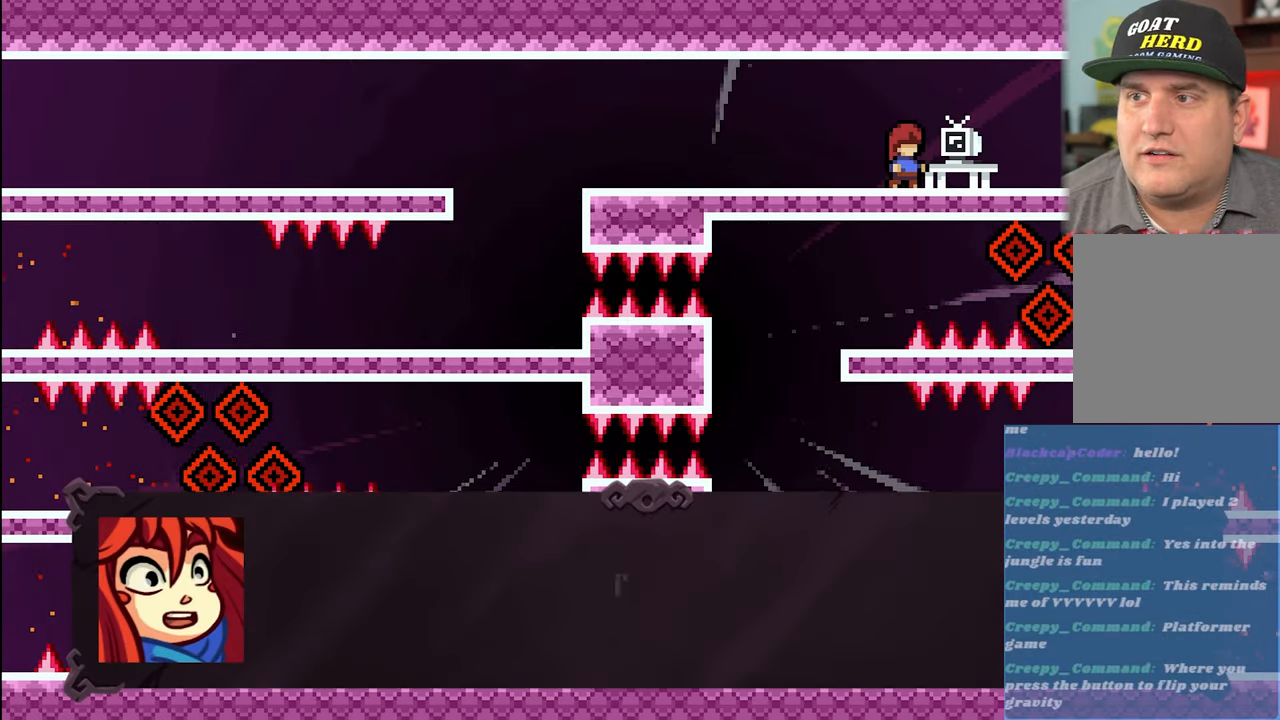
{"buttons": [], "left_stick": "center", "events": [[200, "left_stick", "center"]]}
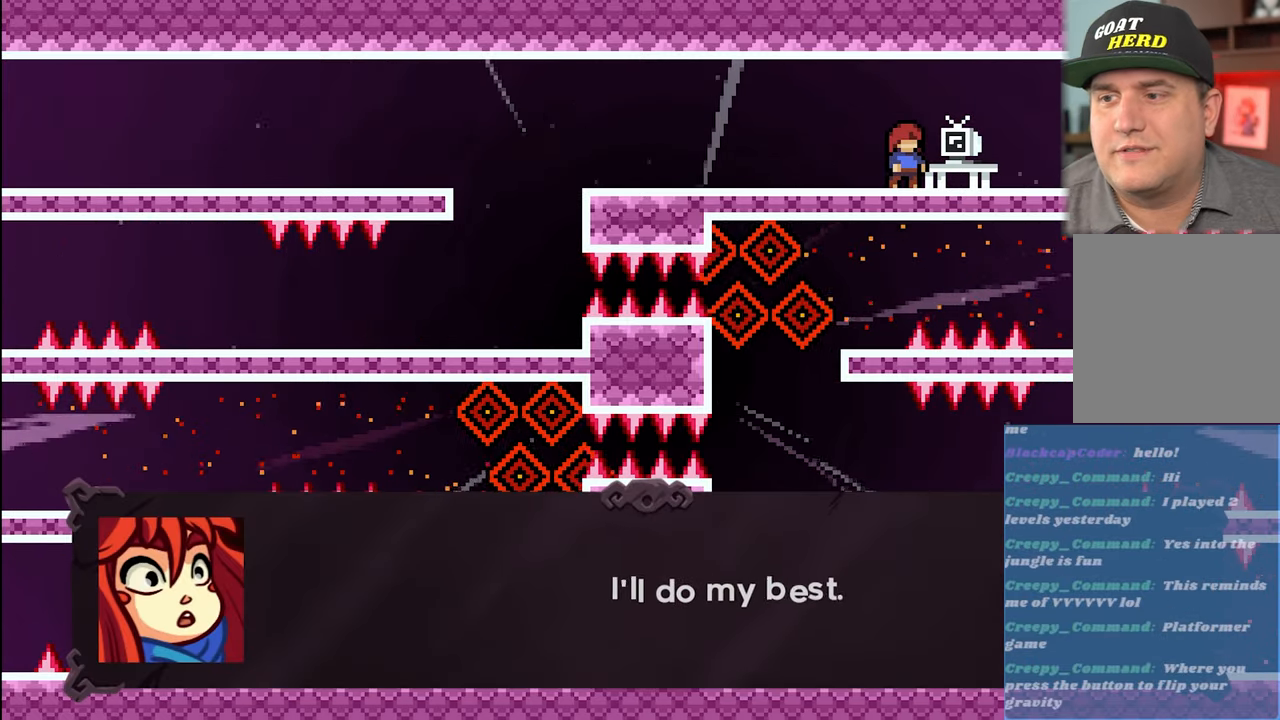
{"buttons": [], "left_stick": "center", "events": [[167, "A", "down"], [283, "A", "up"]]}
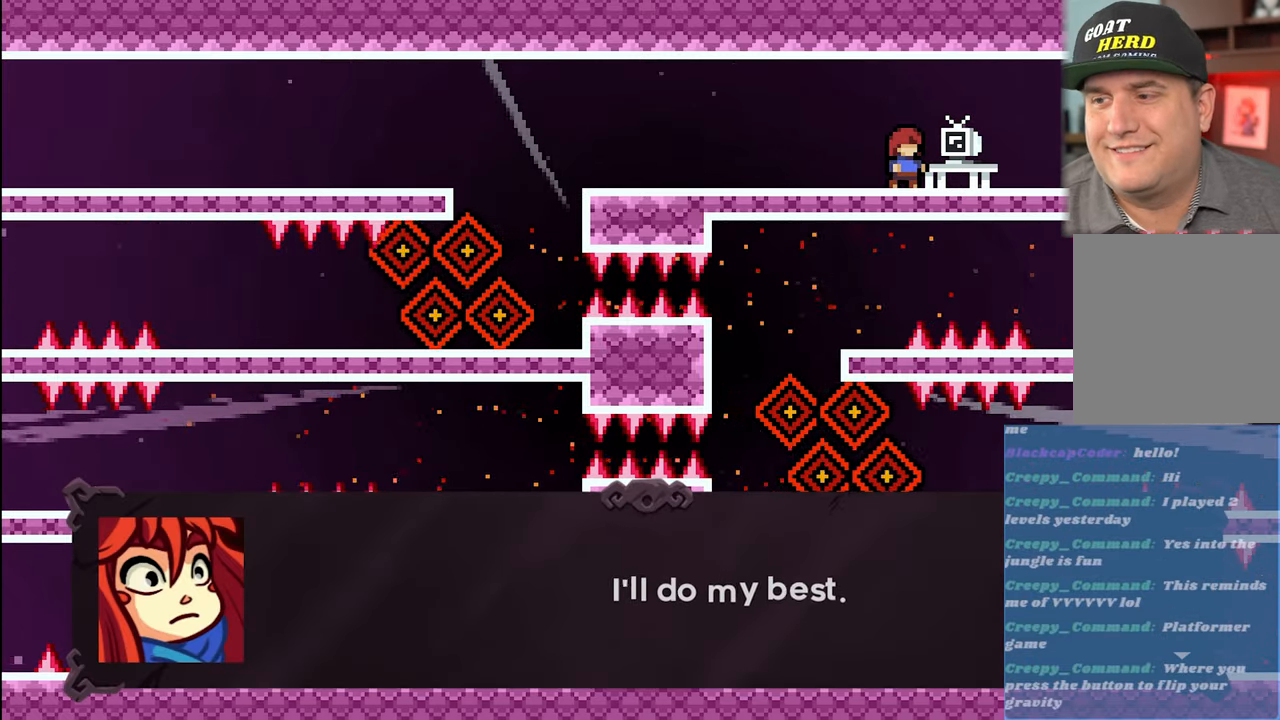
{"buttons": [], "left_stick": "center", "events": [[217, "A", "down"], [317, "A", "up"]]}
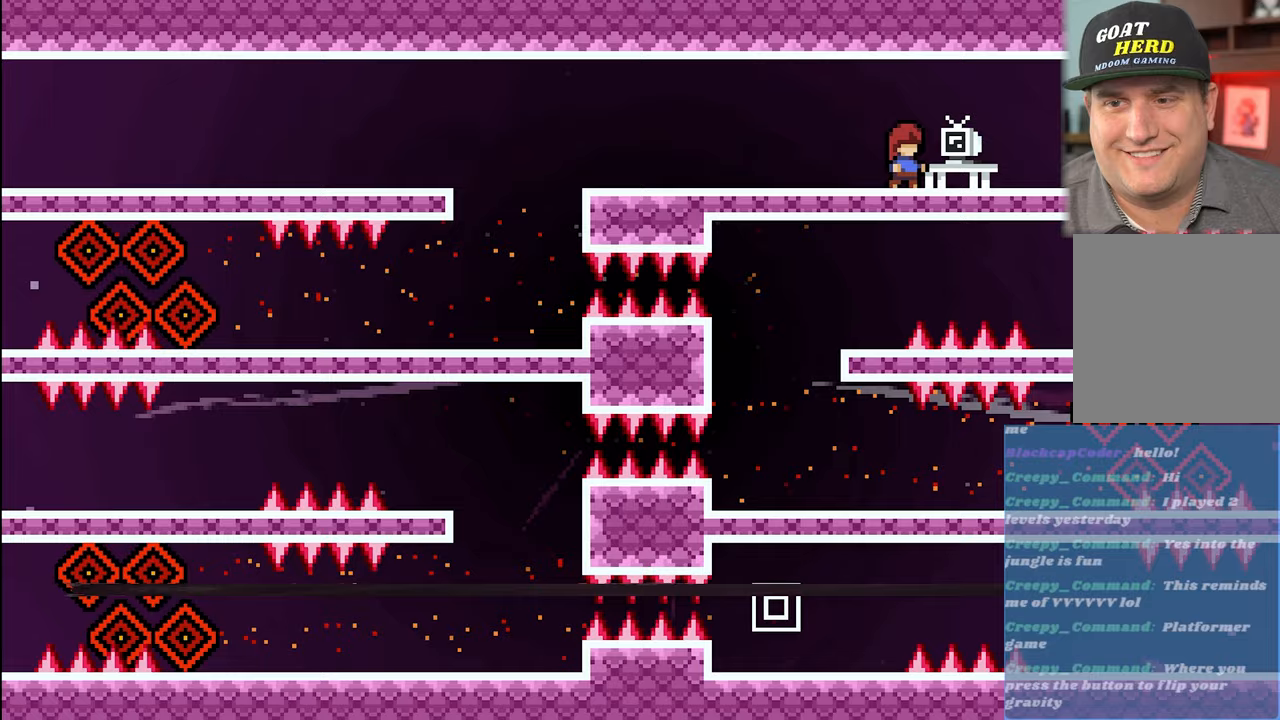
{"buttons": [], "left_stick": "center", "events": []}
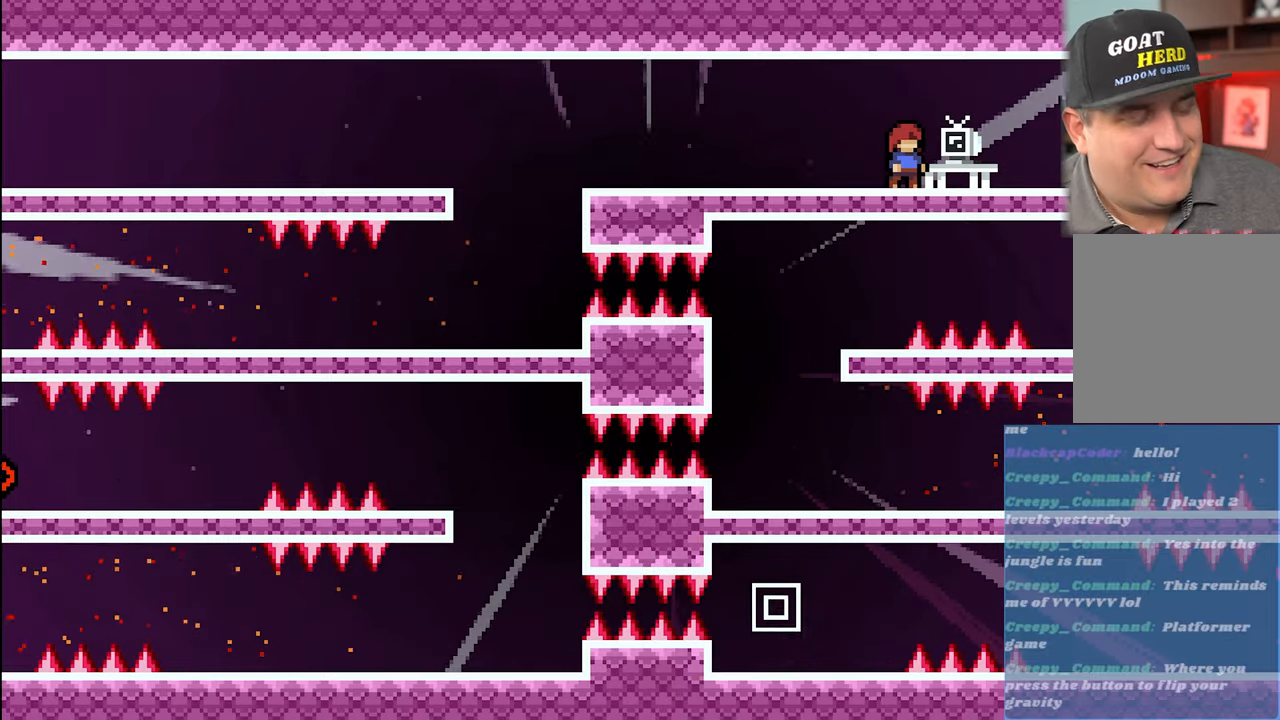
{"buttons": [], "left_stick": "center", "events": []}
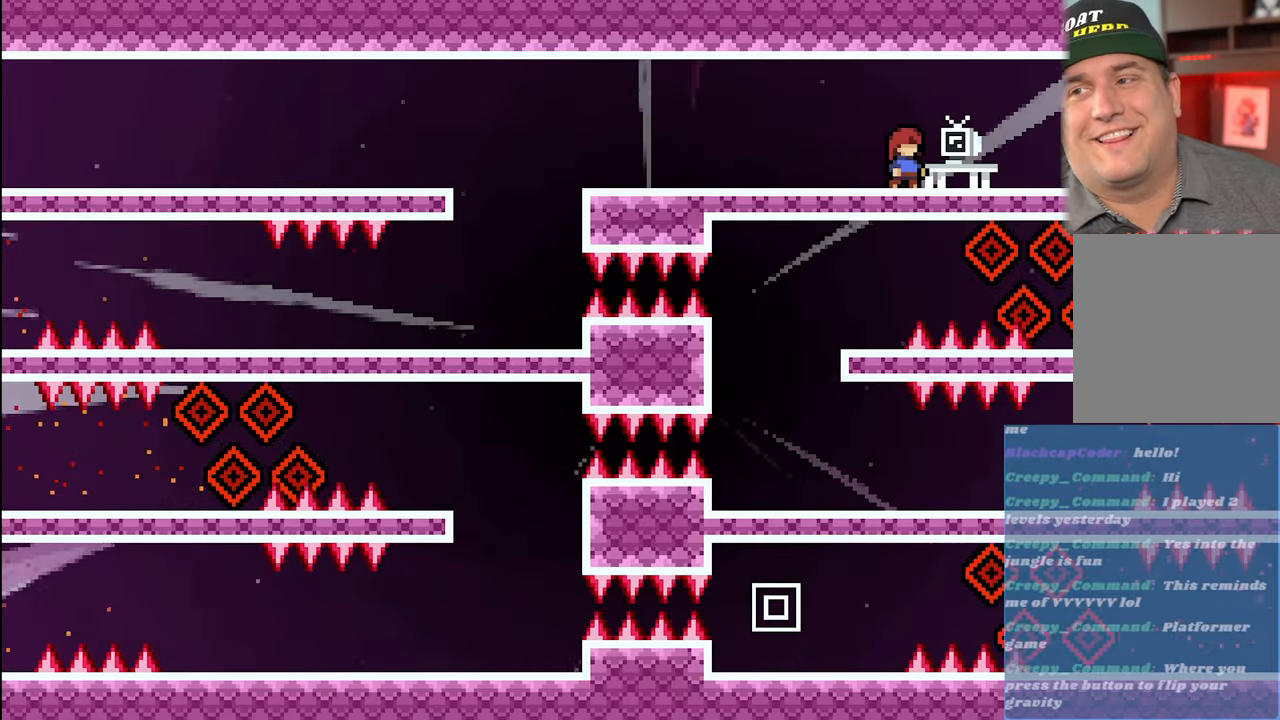
{"buttons": [], "left_stick": "center", "events": []}
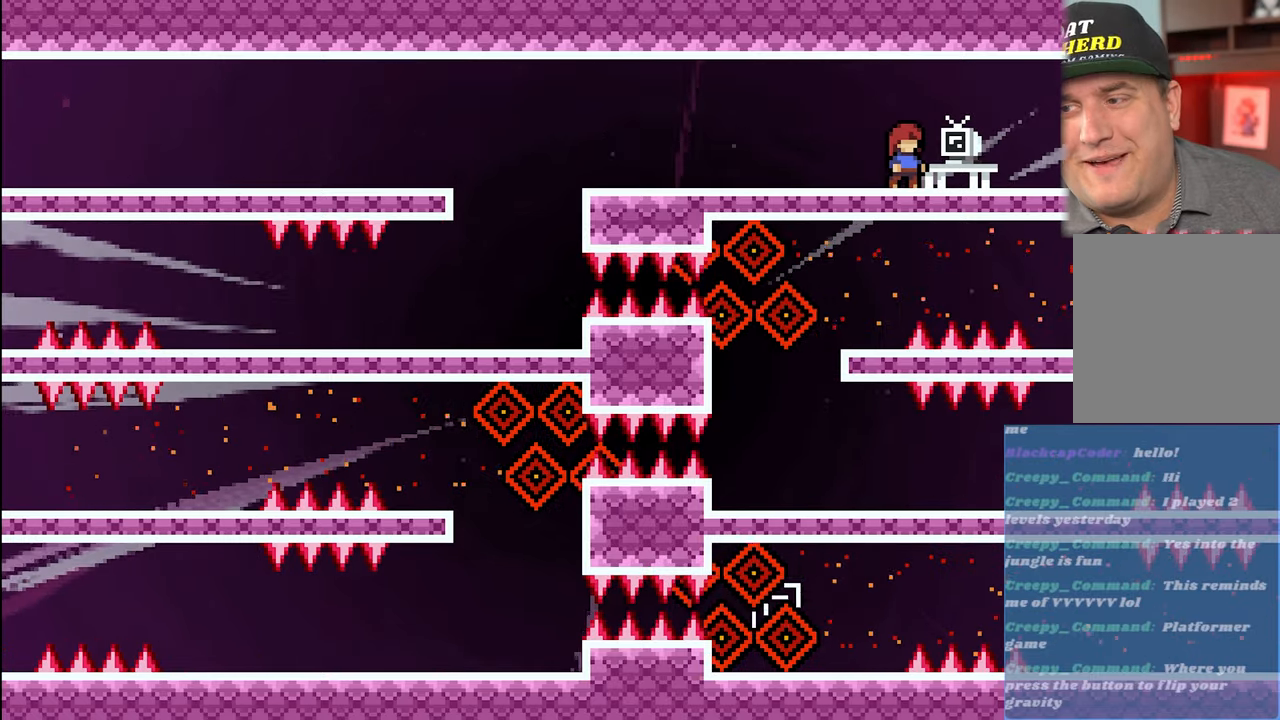
{"buttons": [], "left_stick": "center", "events": []}
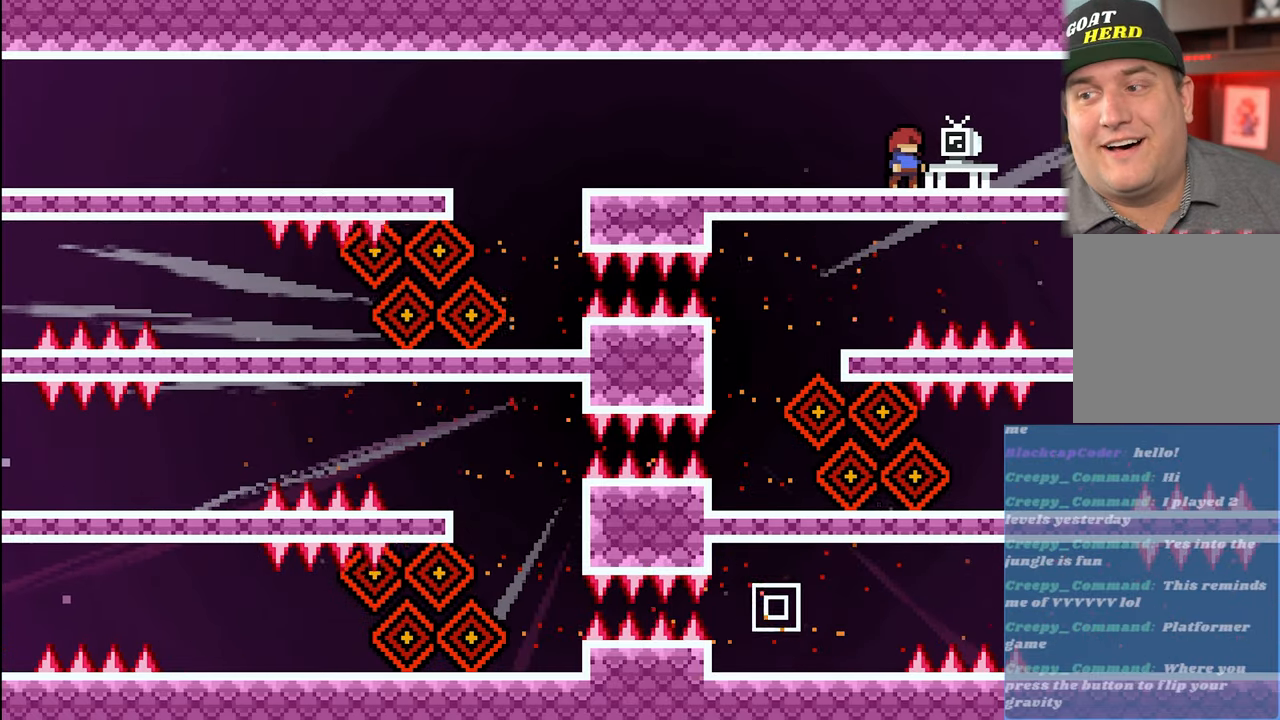
{"buttons": [], "left_stick": "center", "events": []}
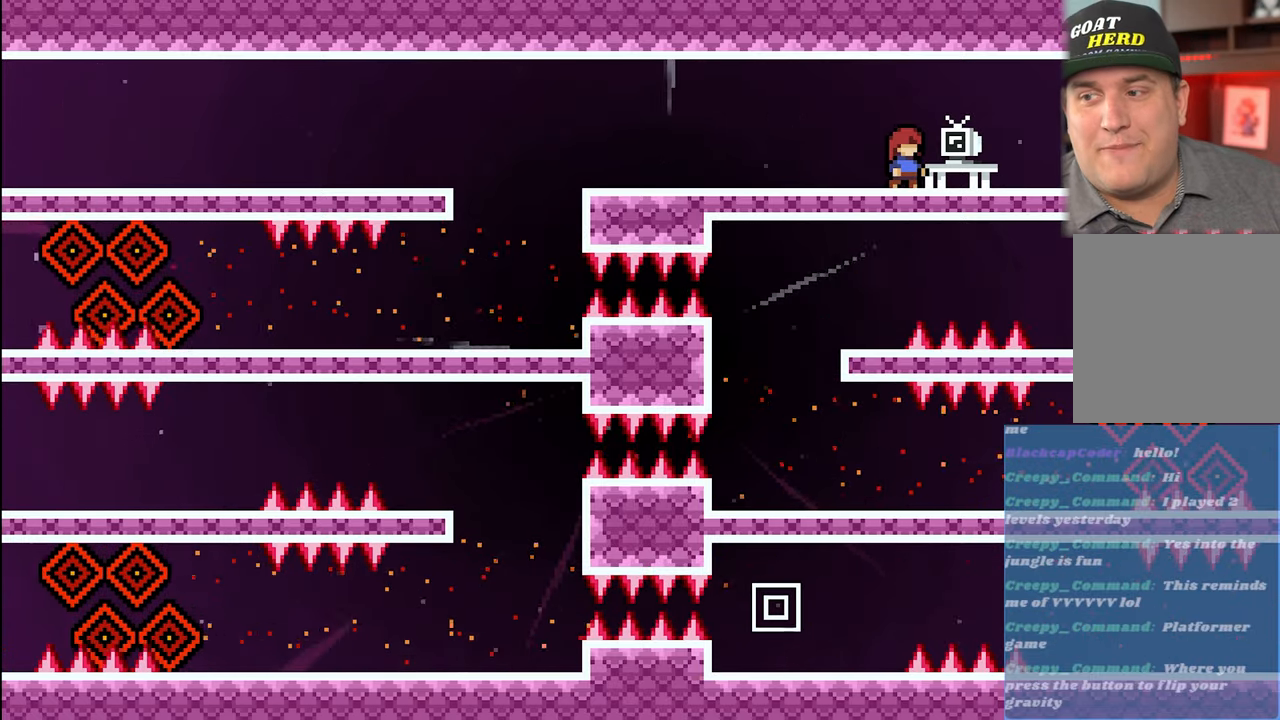
{"buttons": [], "left_stick": "center", "events": []}
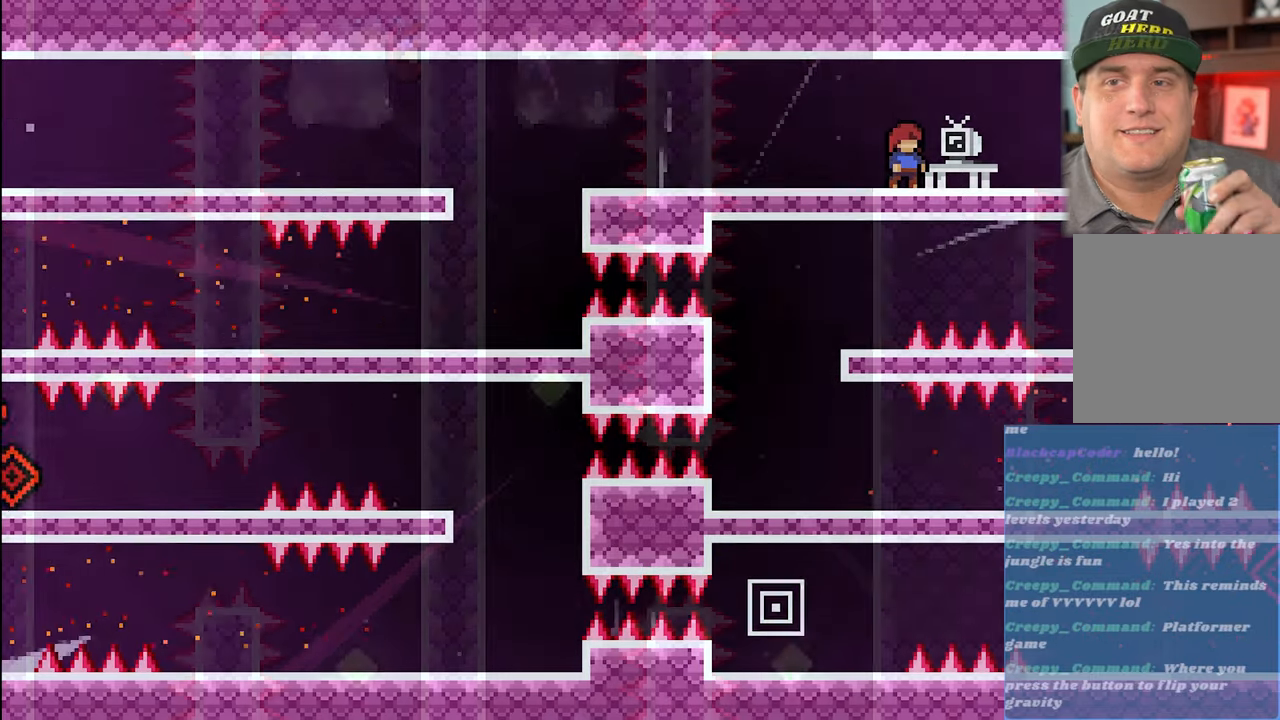
{"buttons": ["R2"], "left_stick": "center", "events": [[183, "R2", "down"]]}
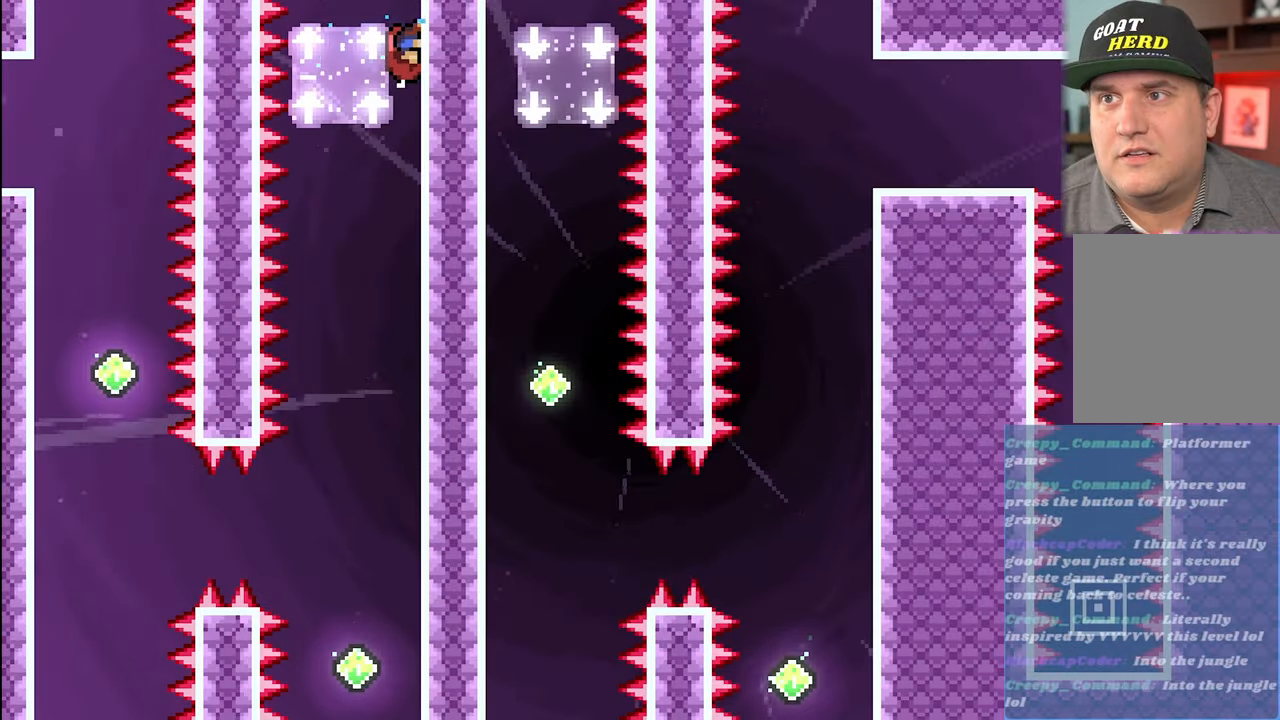
{"buttons": ["R2"], "left_stick": "center", "events": [[50, "left_stick", "down"], [233, "left_stick", "center"]]}
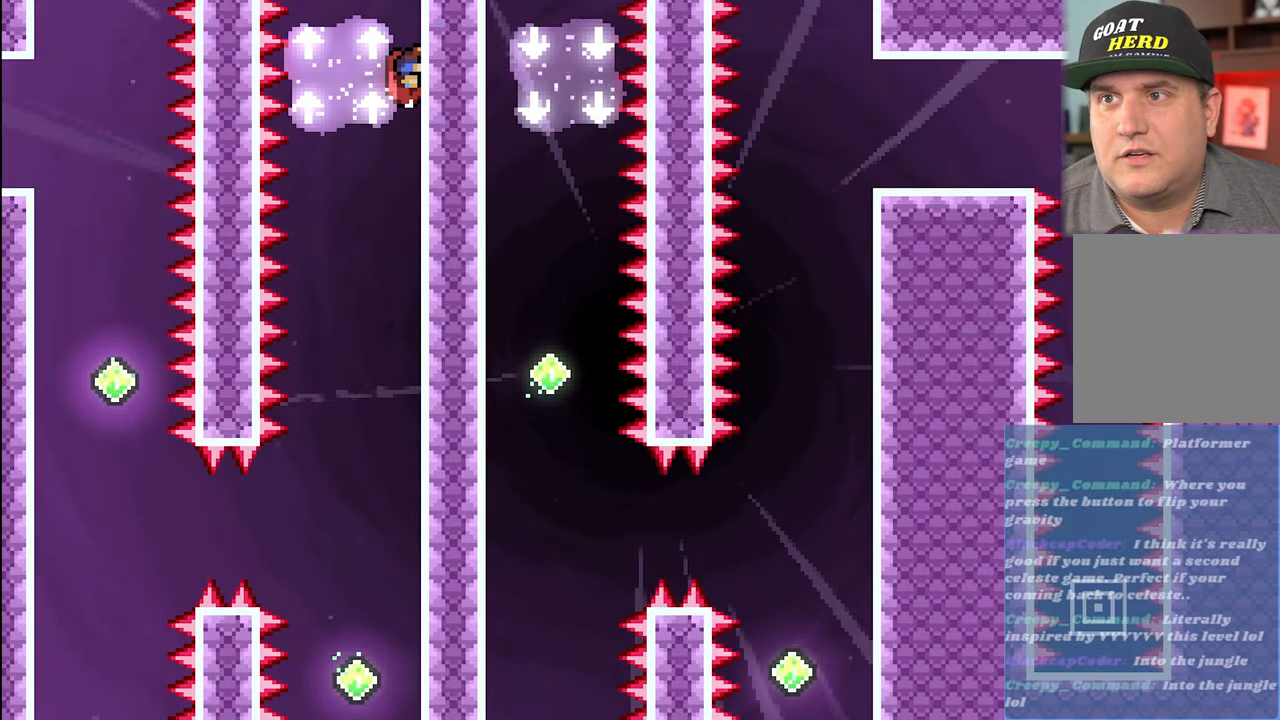
{"buttons": [], "left_stick": "center", "events": [[300, "R2", "up"]]}
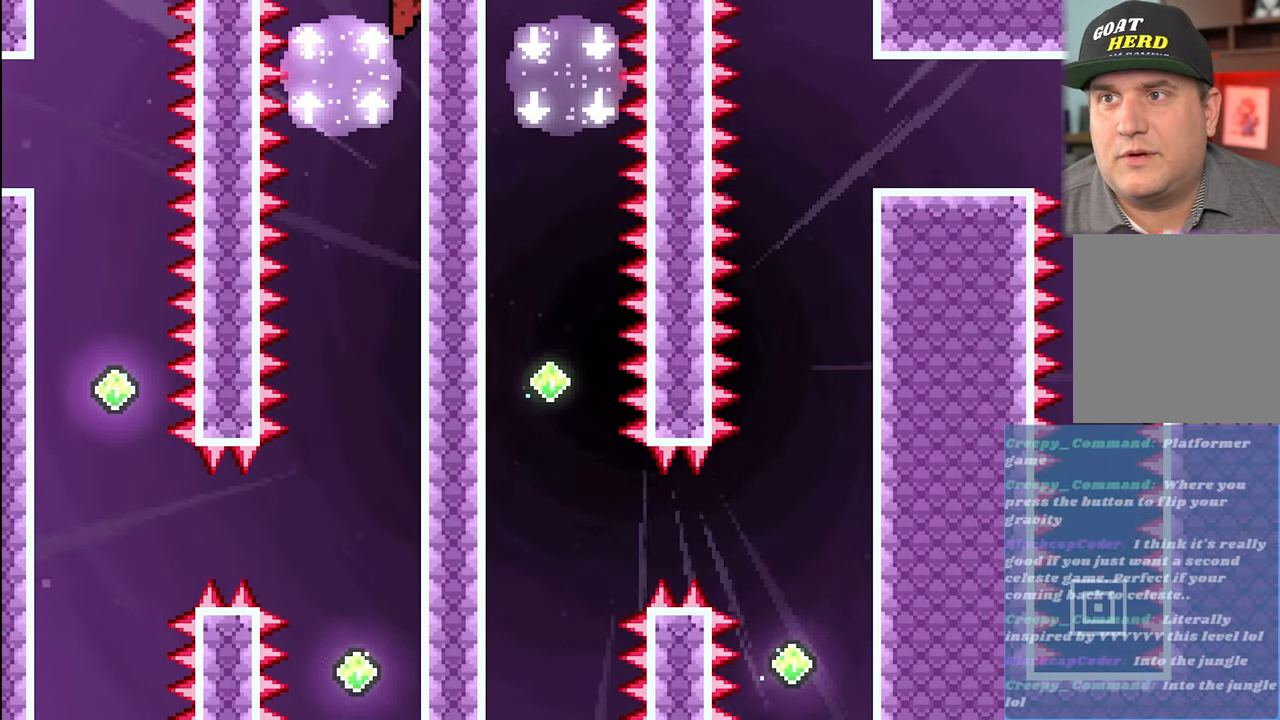
{"buttons": [], "left_stick": "center", "events": []}
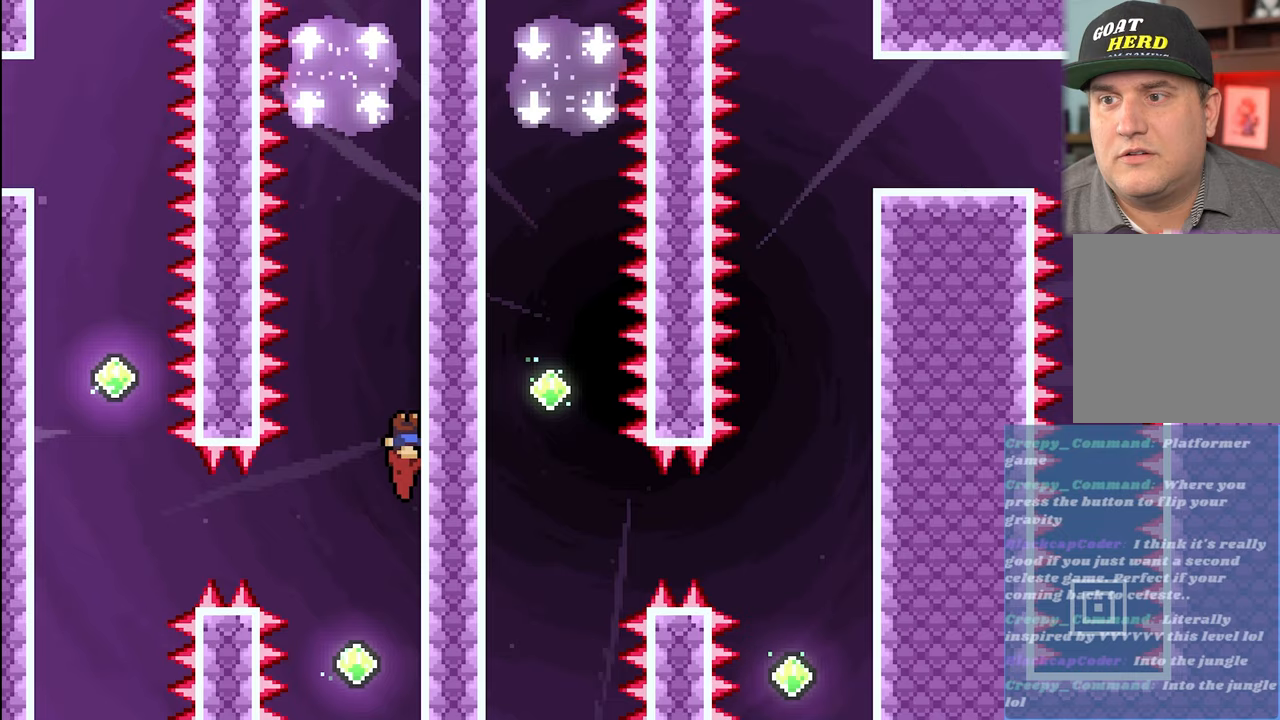
{"buttons": [], "left_stick": "center", "events": [[333, "left_stick", "left"], [500, "left_stick", "center"]]}
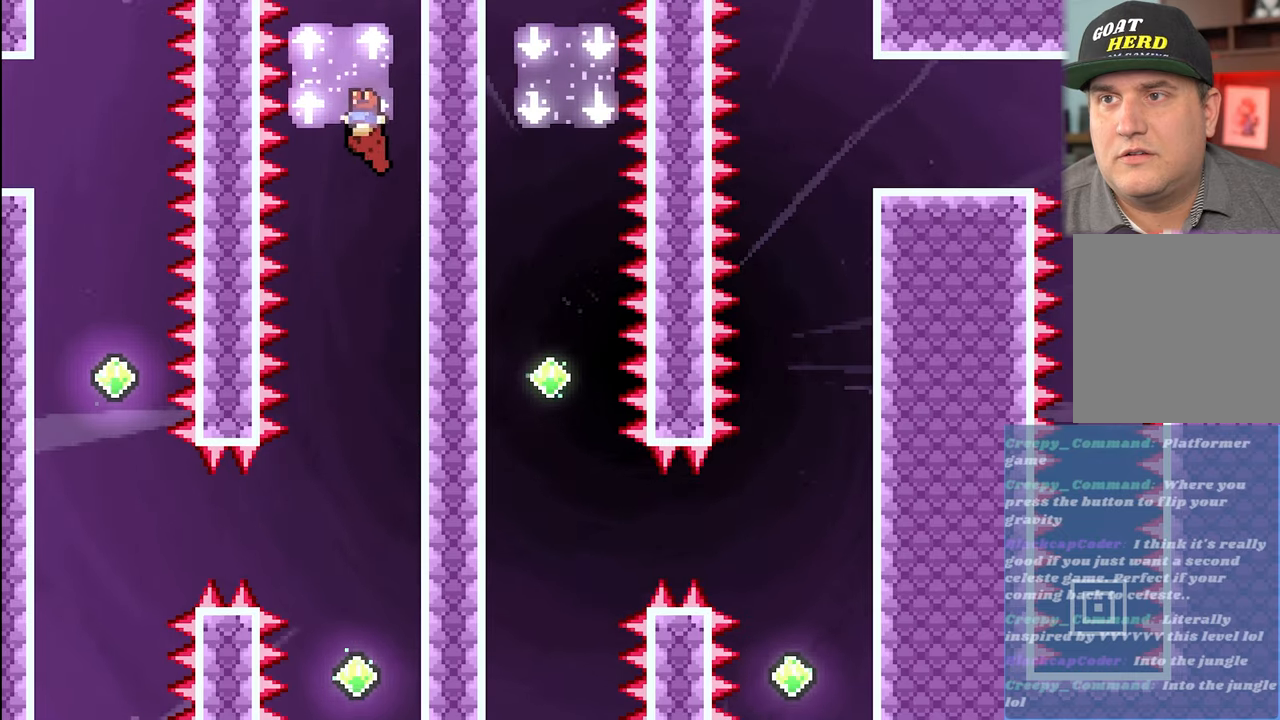
{"buttons": [], "left_stick": "center", "events": []}
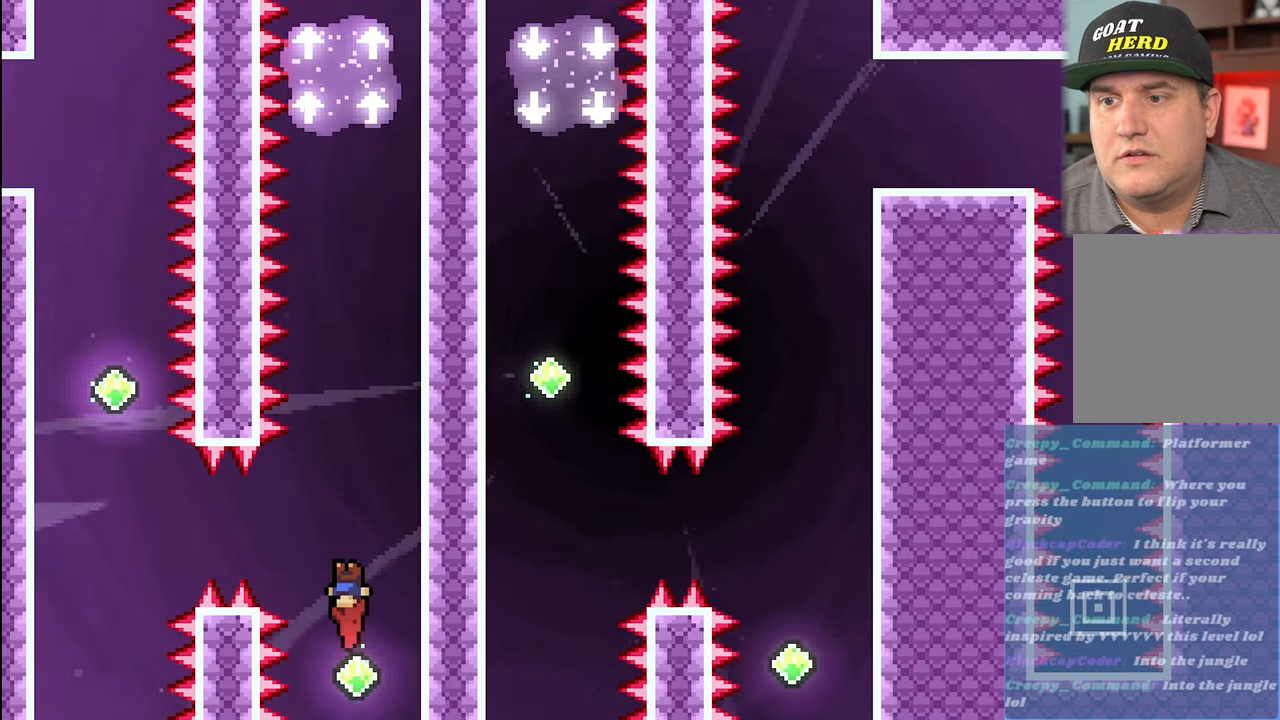
{"buttons": [], "left_stick": "center", "events": []}
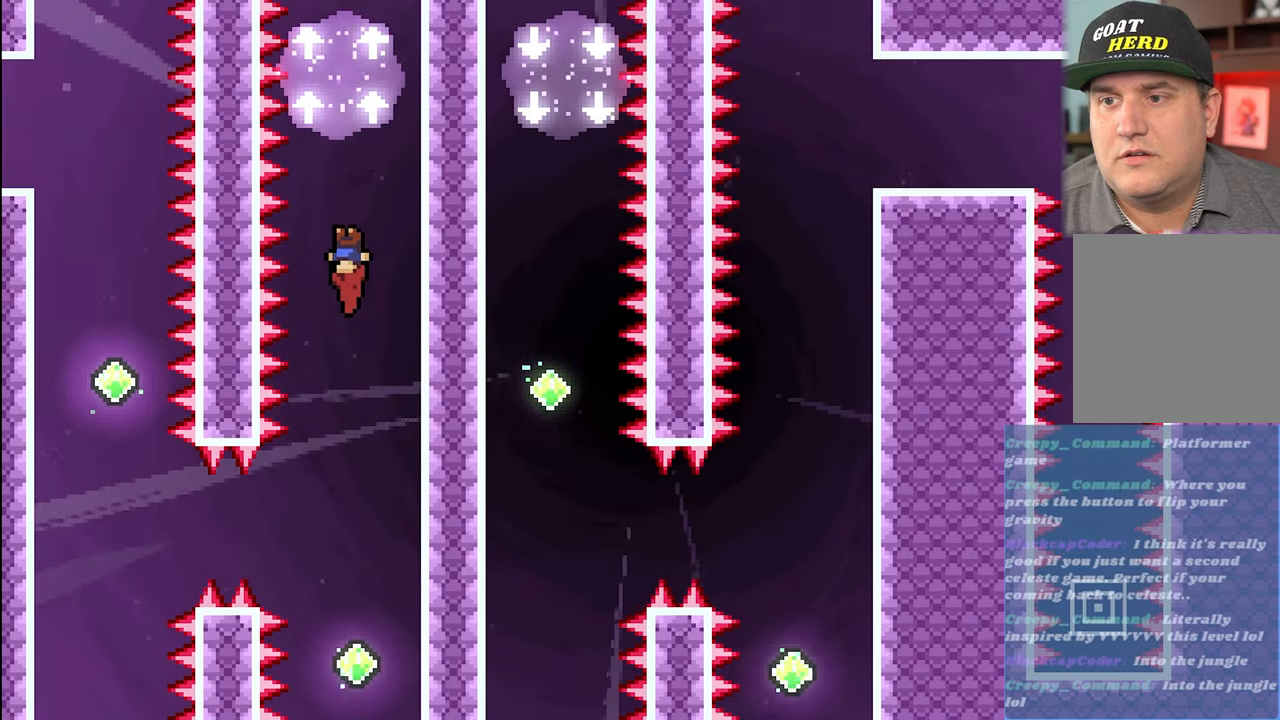
{"buttons": [], "left_stick": "center", "events": [[33, "R2", "down"], [333, "R2", "up"]]}
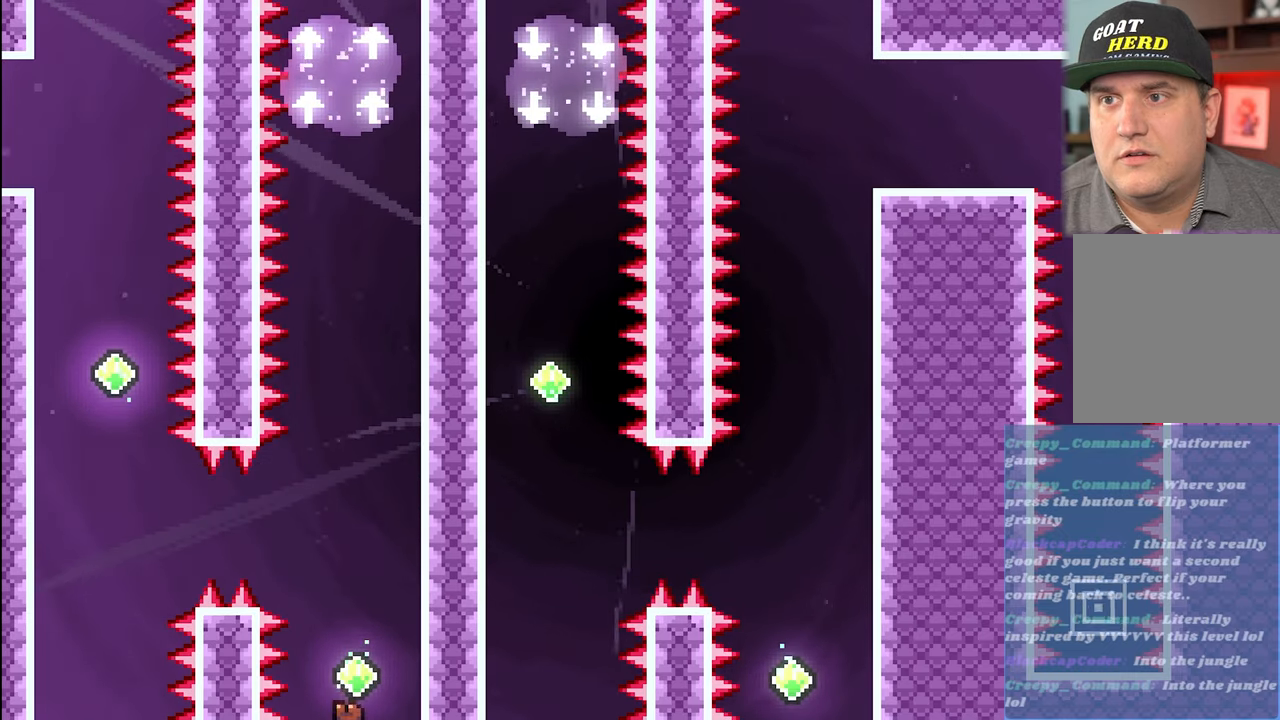
{"buttons": [], "left_stick": "center", "events": []}
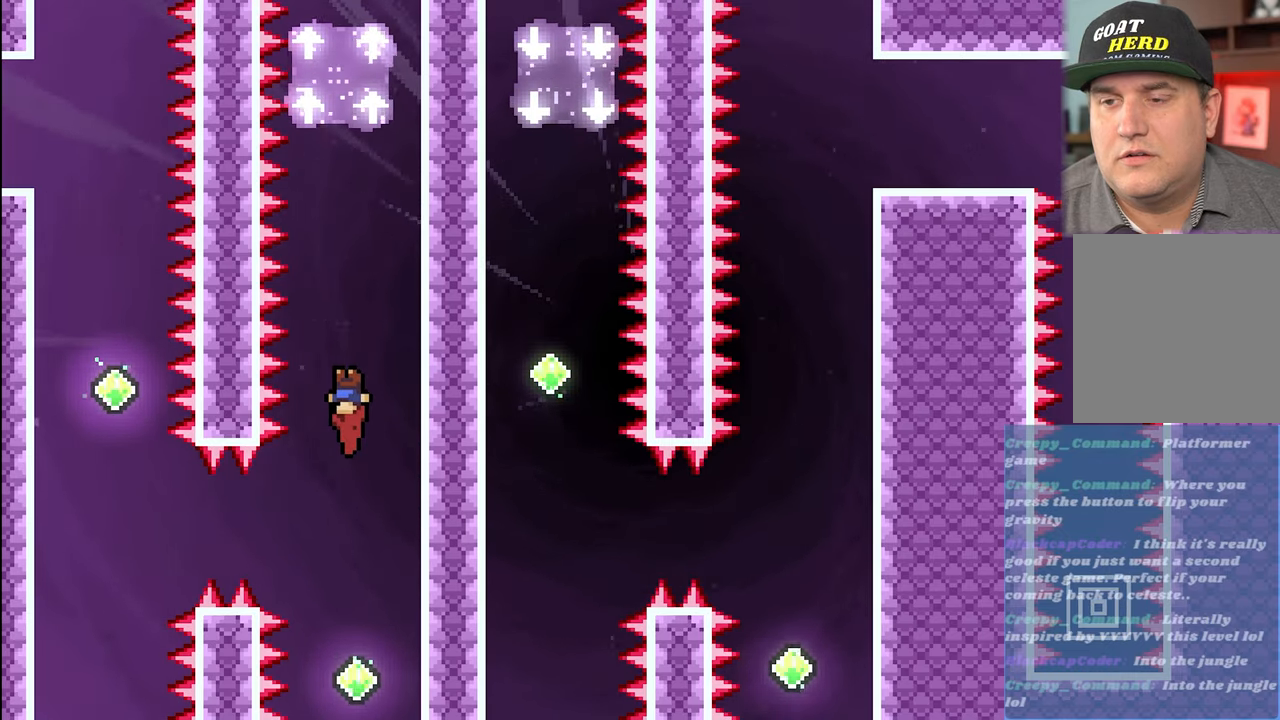
{"buttons": [], "left_stick": "center", "events": []}
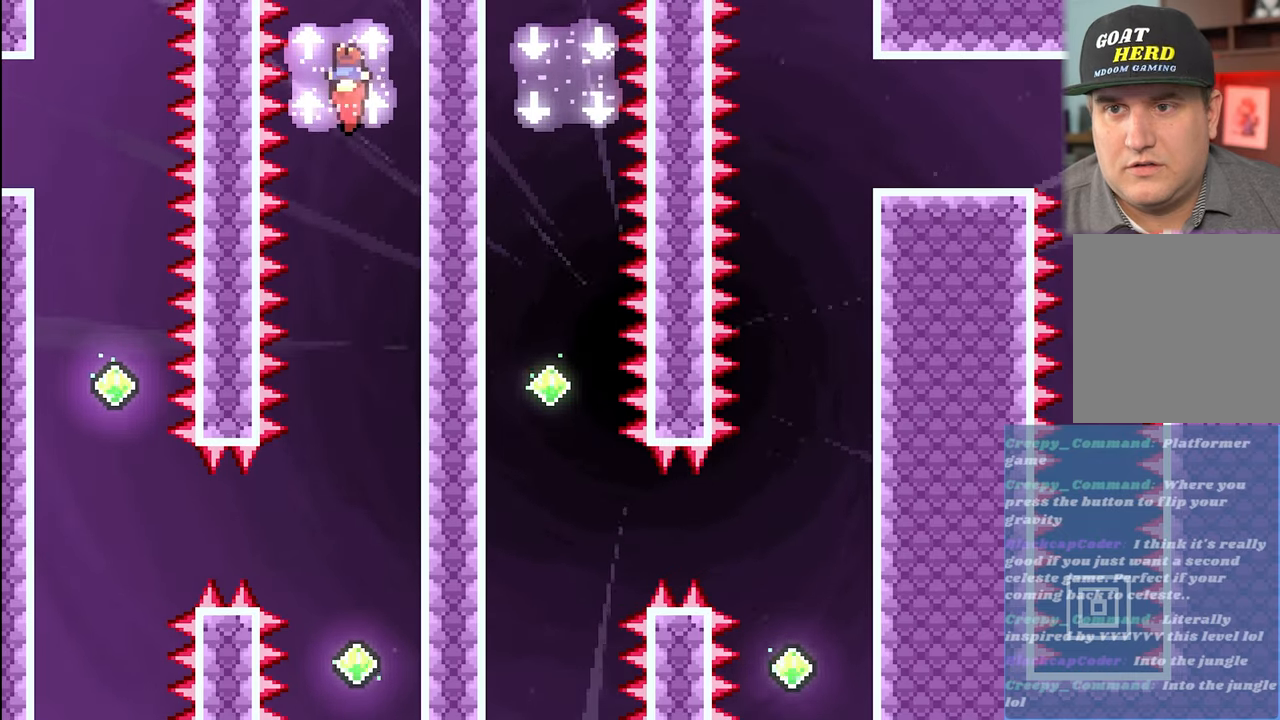
{"buttons": [], "left_stick": "center", "events": []}
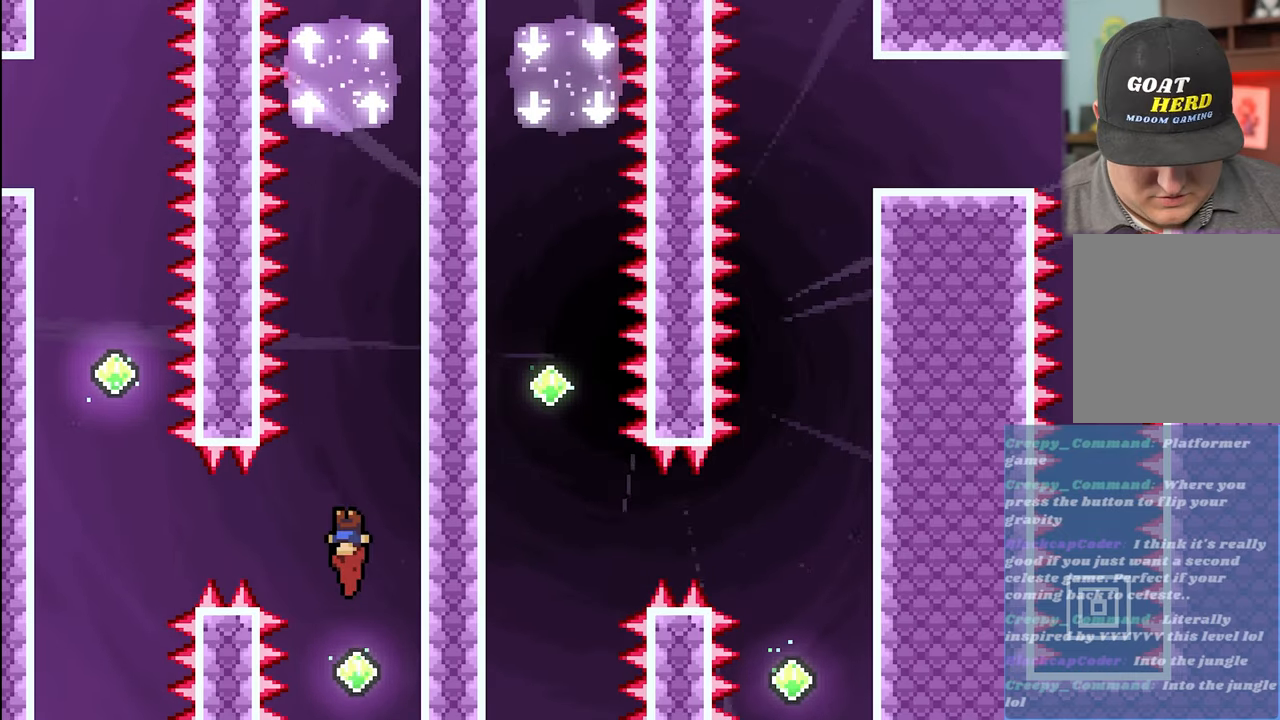
{"buttons": [], "left_stick": "center", "events": []}
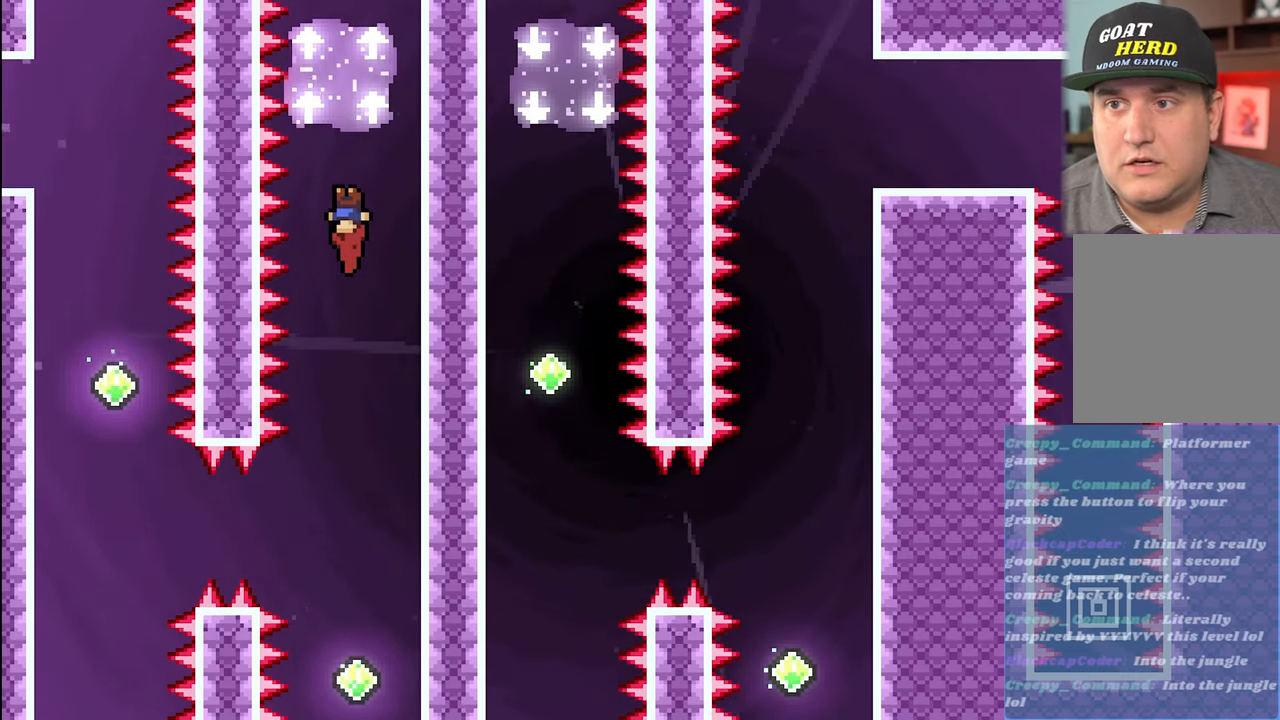
{"buttons": [], "left_stick": "center", "events": []}
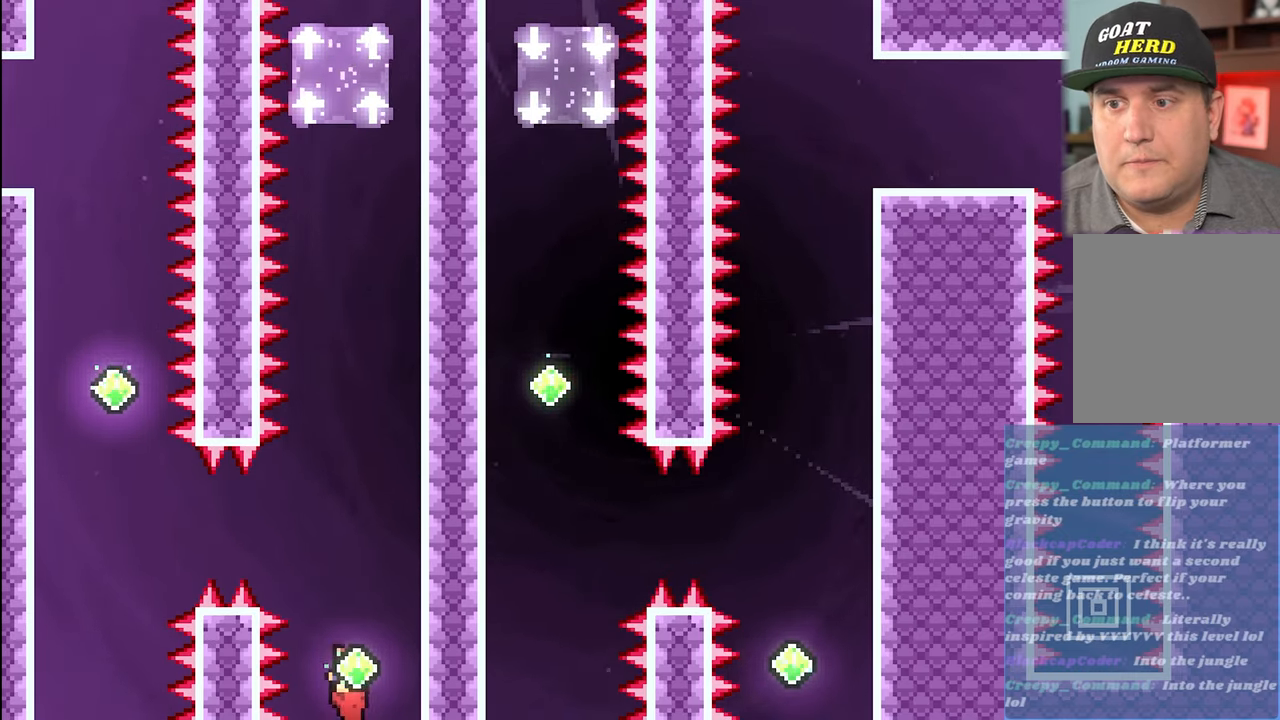
{"buttons": ["L3"], "left_stick": "left", "events": [[183, "left_stick", "left"], [200, "X", "down"], [283, "L3", "down"], [400, "X", "up"]]}
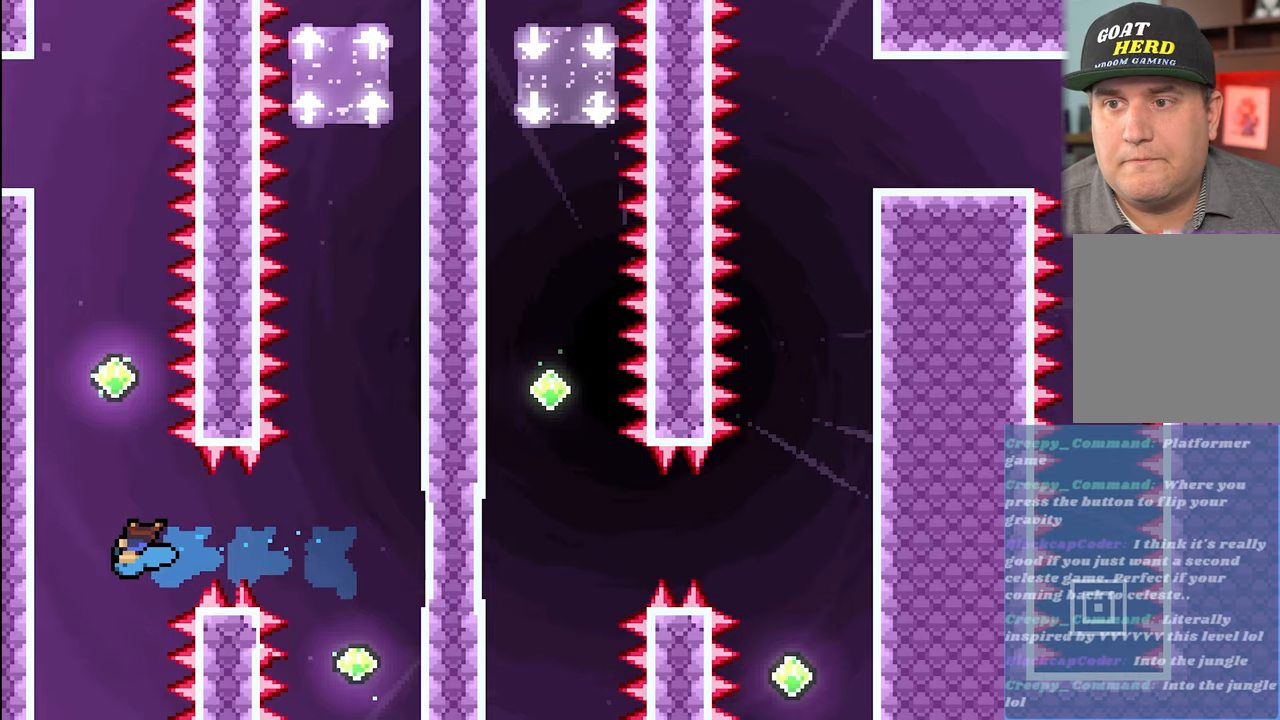
{"buttons": [], "left_stick": "down-right", "events": [[33, "L3", "up"], [133, "left_stick", "center"], [400, "left_stick", "down-right"]]}
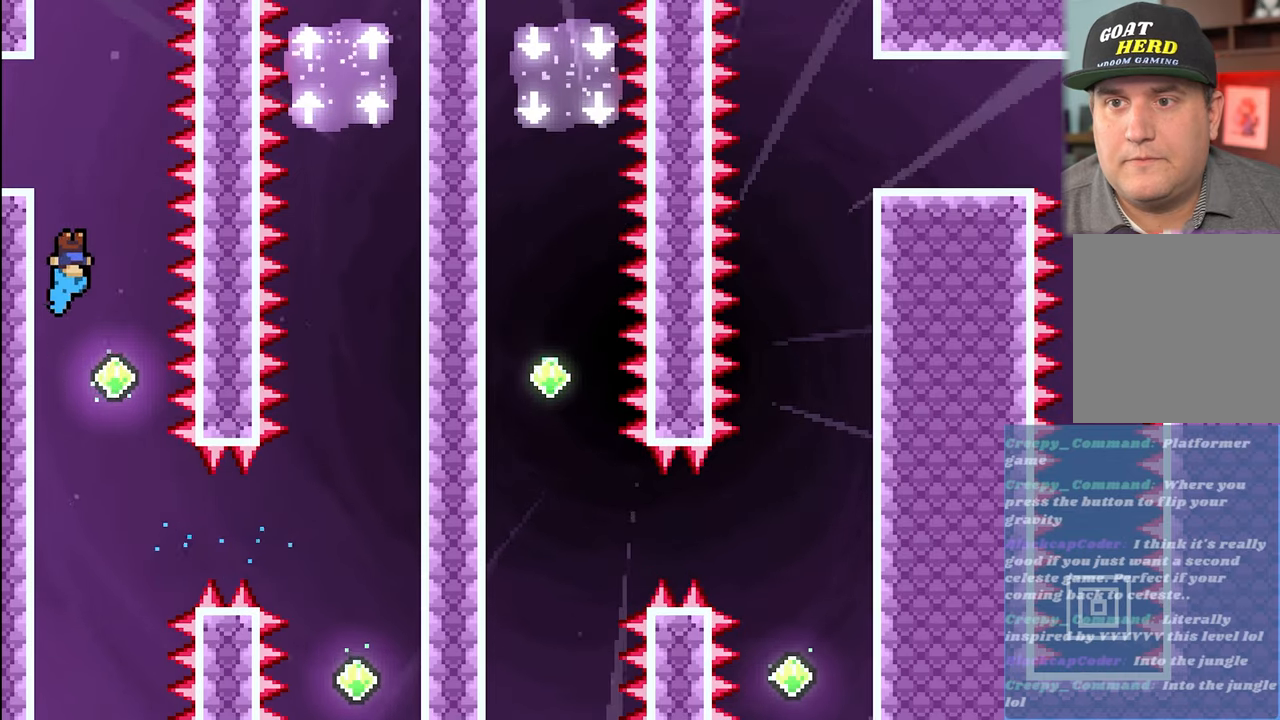
{"buttons": [], "left_stick": "center", "events": [[83, "left_stick", "center"]]}
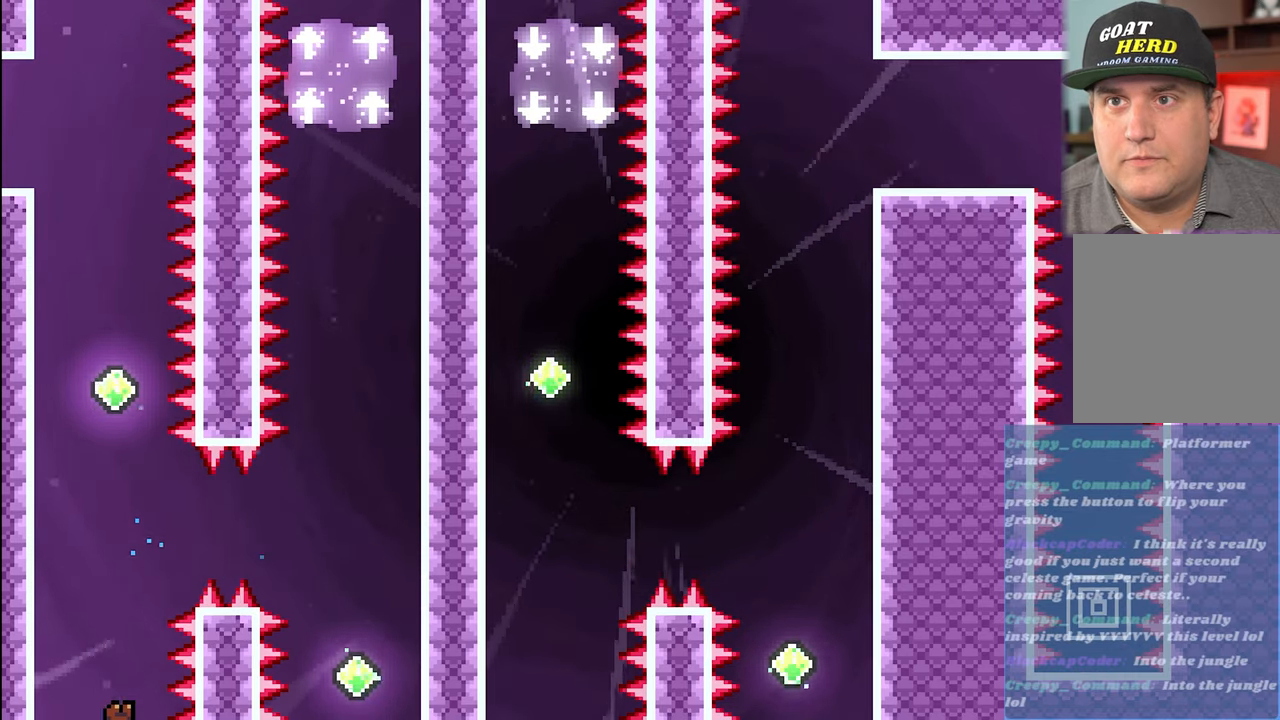
{"buttons": [], "left_stick": "center", "events": []}
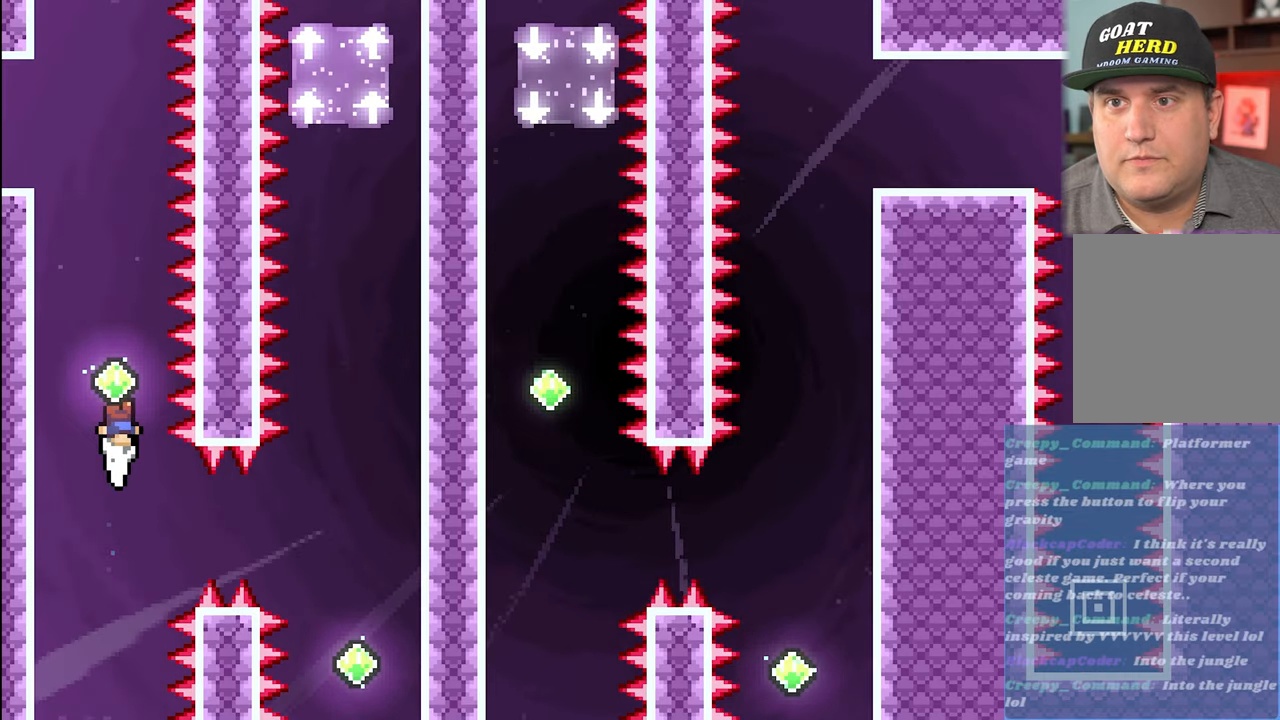
{"buttons": ["X"], "left_stick": "left", "events": [[100, "left_stick", "left"], [333, "X", "down"]]}
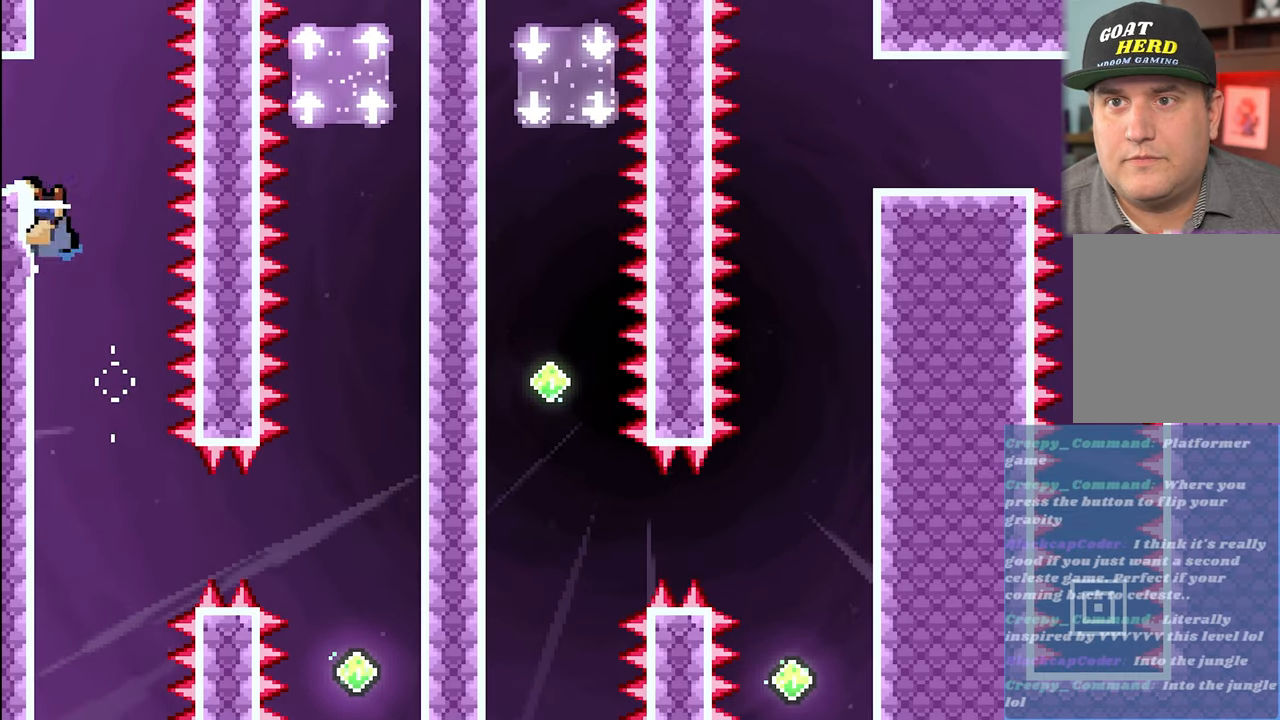
{"buttons": [], "left_stick": "left", "events": [[67, "X", "up"]]}
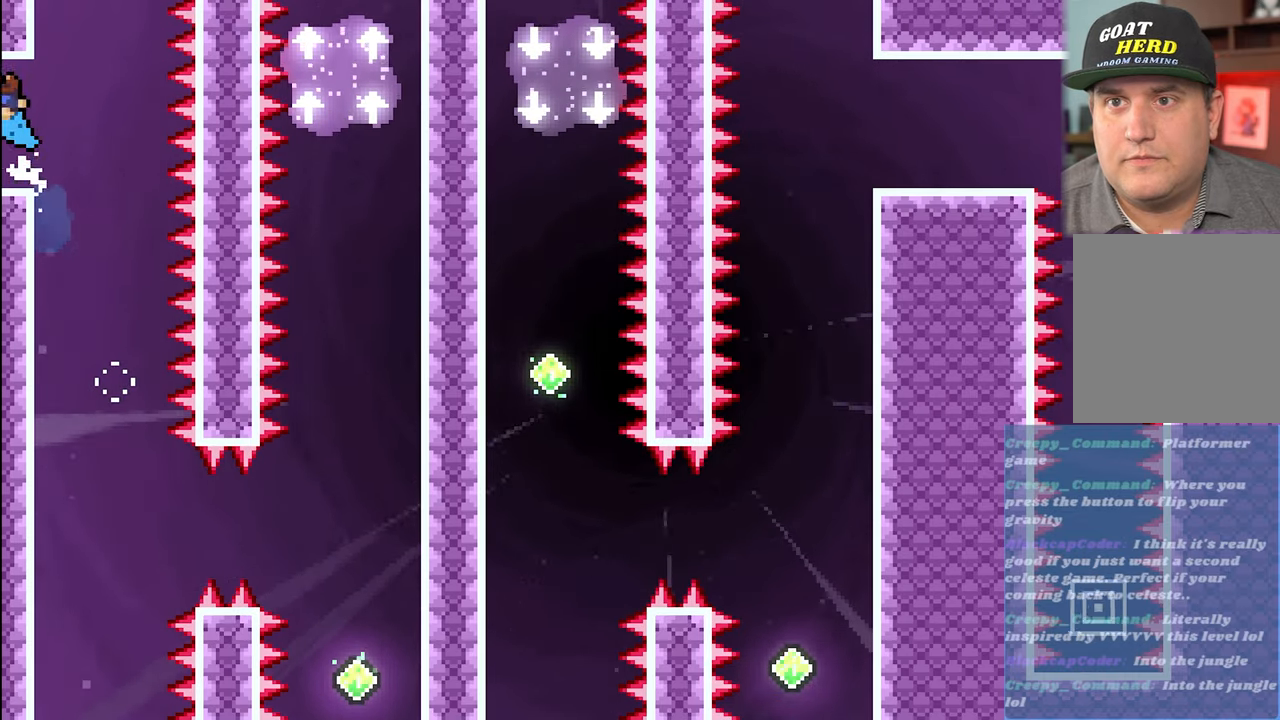
{"buttons": [], "left_stick": "center", "events": [[367, "left_stick", "center"]]}